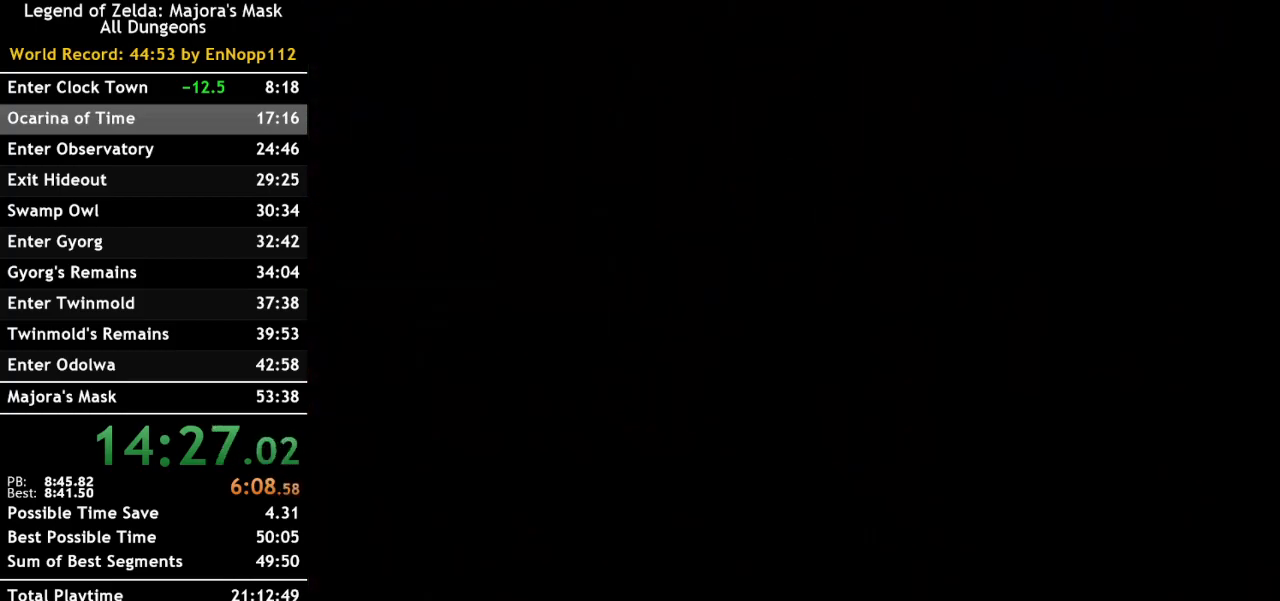
Gameplay with a controller (Nintendo layout); each line is a JSON object with the inputs held at the frame after it. "events" lists button and stick changes between this image and that frame as [ms after this image, input, new state], when the widget could be followed in between. Not read: L3 R3.
{"buttons": [], "left_stick": "center", "right_stick": "center", "events": []}
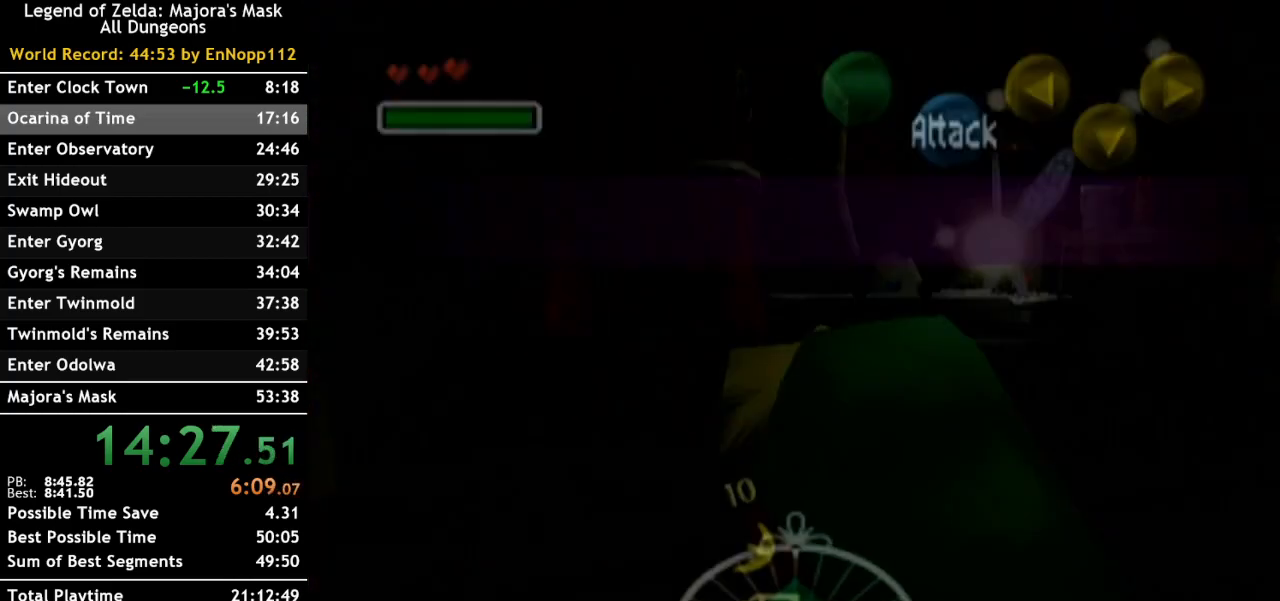
{"buttons": [], "left_stick": "up-right", "right_stick": "center", "events": [[100, "left_stick", "up-right"]]}
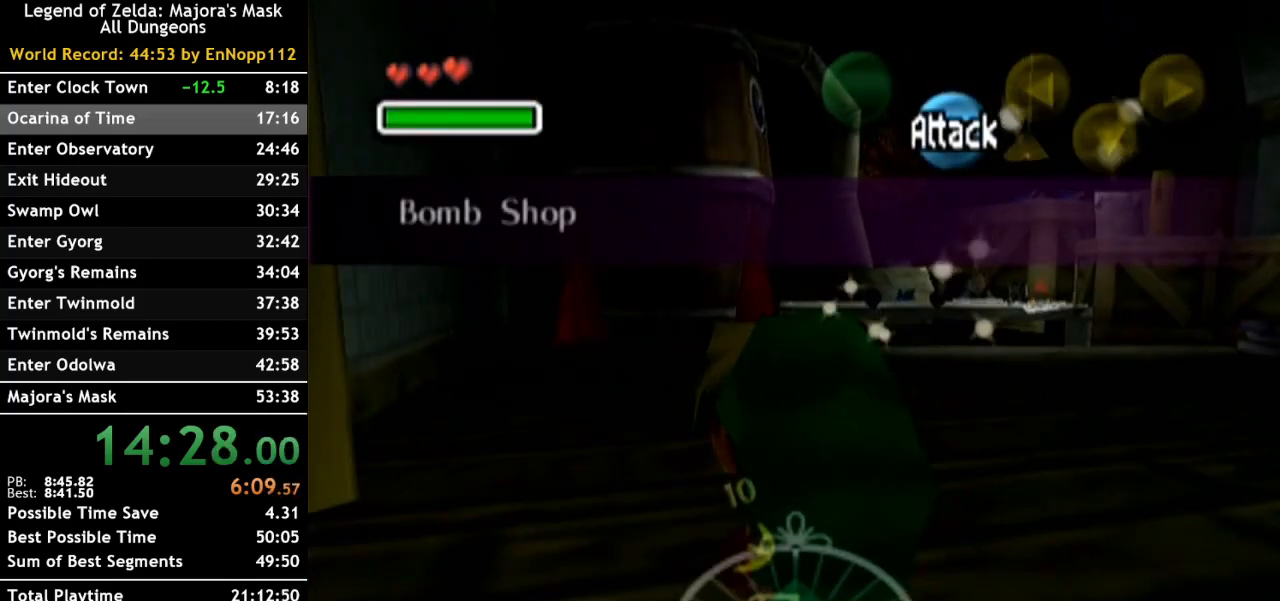
{"buttons": [], "left_stick": "up-right", "right_stick": "center", "events": []}
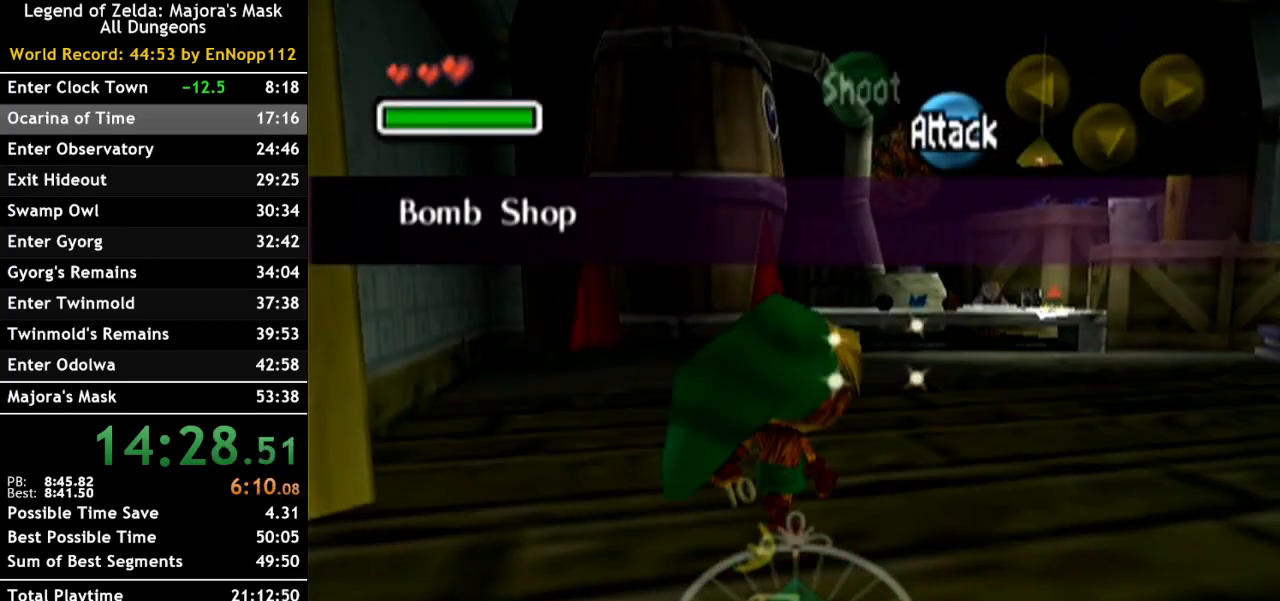
{"buttons": [], "left_stick": "up", "right_stick": "center", "events": [[167, "left_stick", "up"]]}
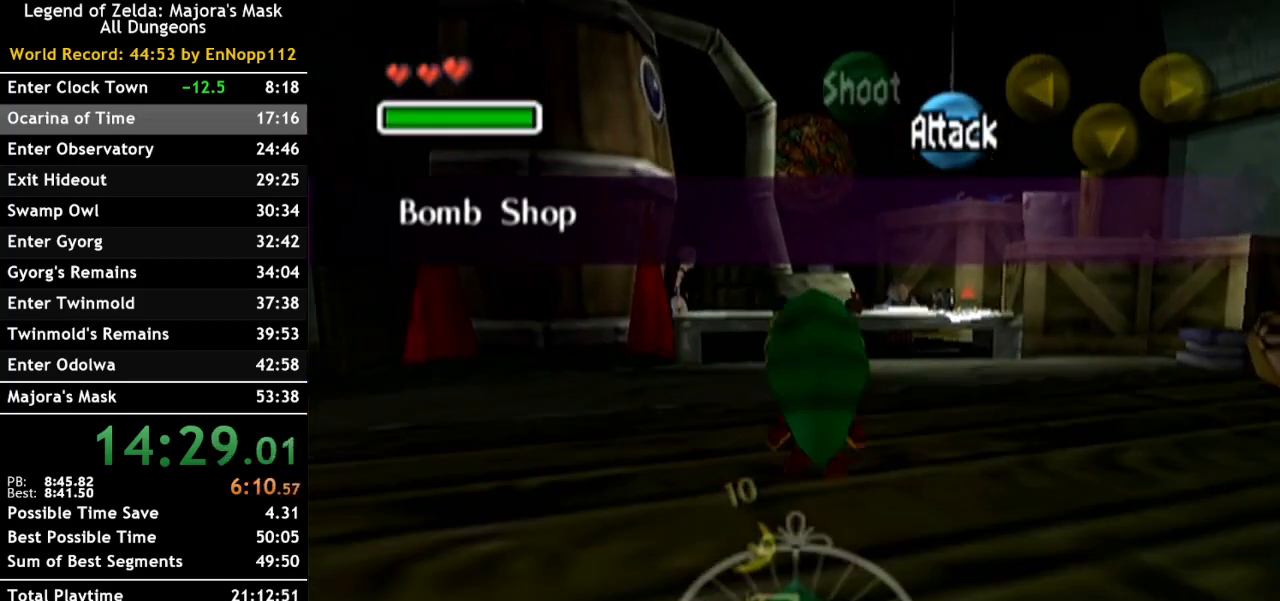
{"buttons": ["R1"], "left_stick": "center", "right_stick": "center", "events": [[450, "left_stick", "center"], [483, "R1", "down"]]}
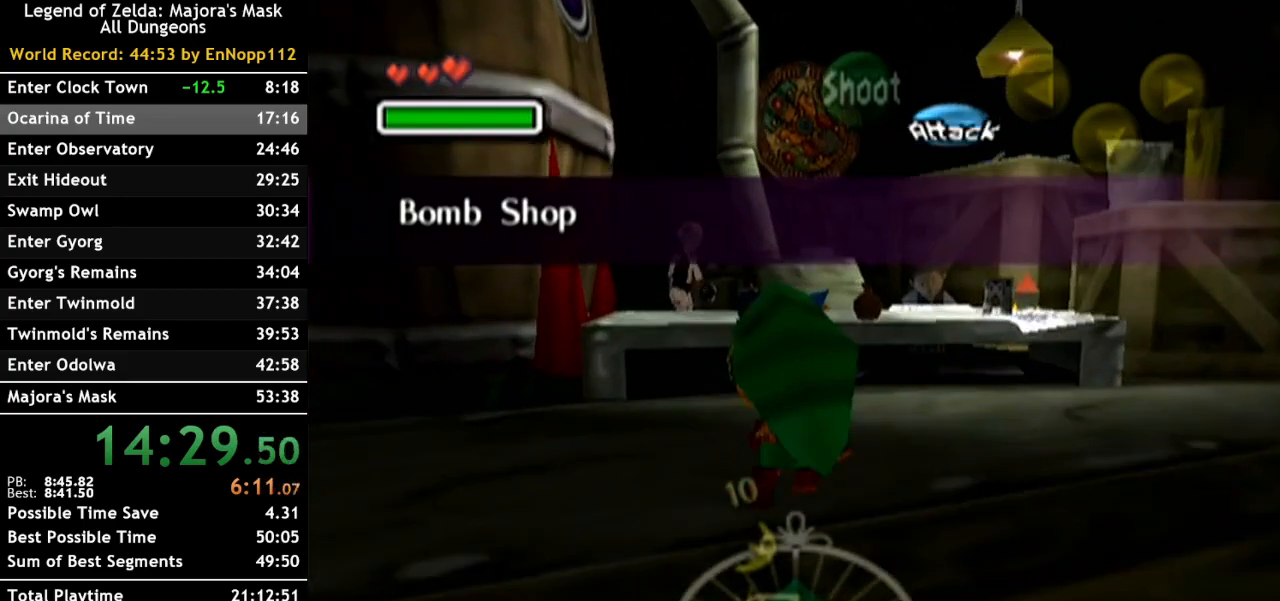
{"buttons": ["R1"], "left_stick": "center", "right_stick": "center", "events": []}
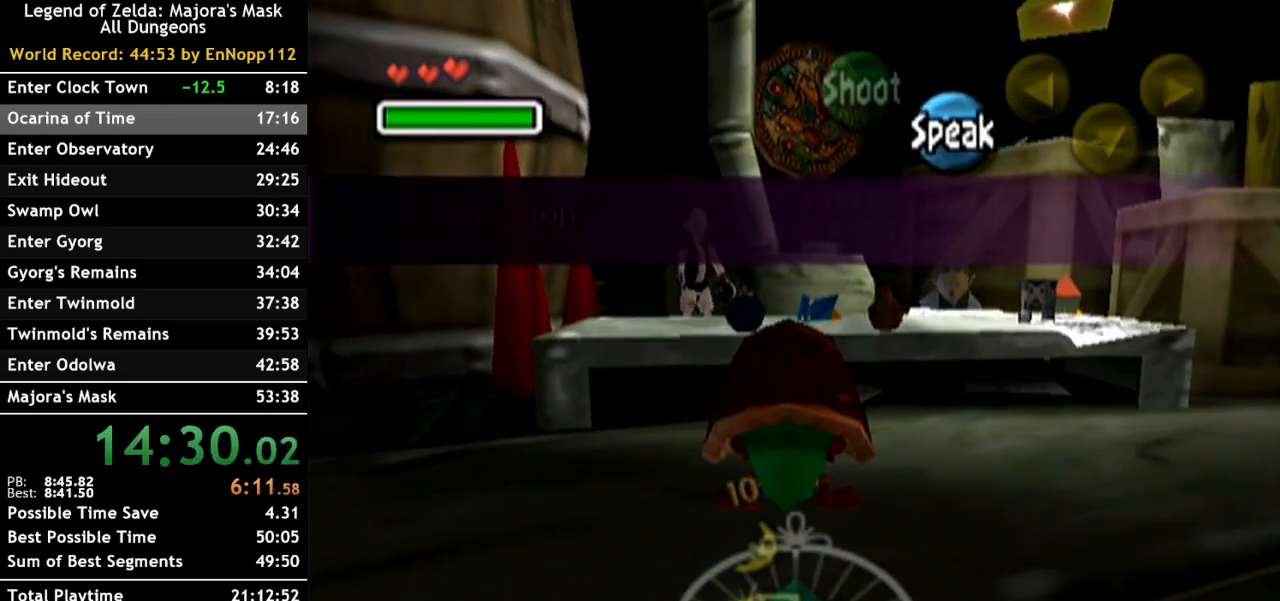
{"buttons": ["R1"], "left_stick": "center", "right_stick": "center", "events": []}
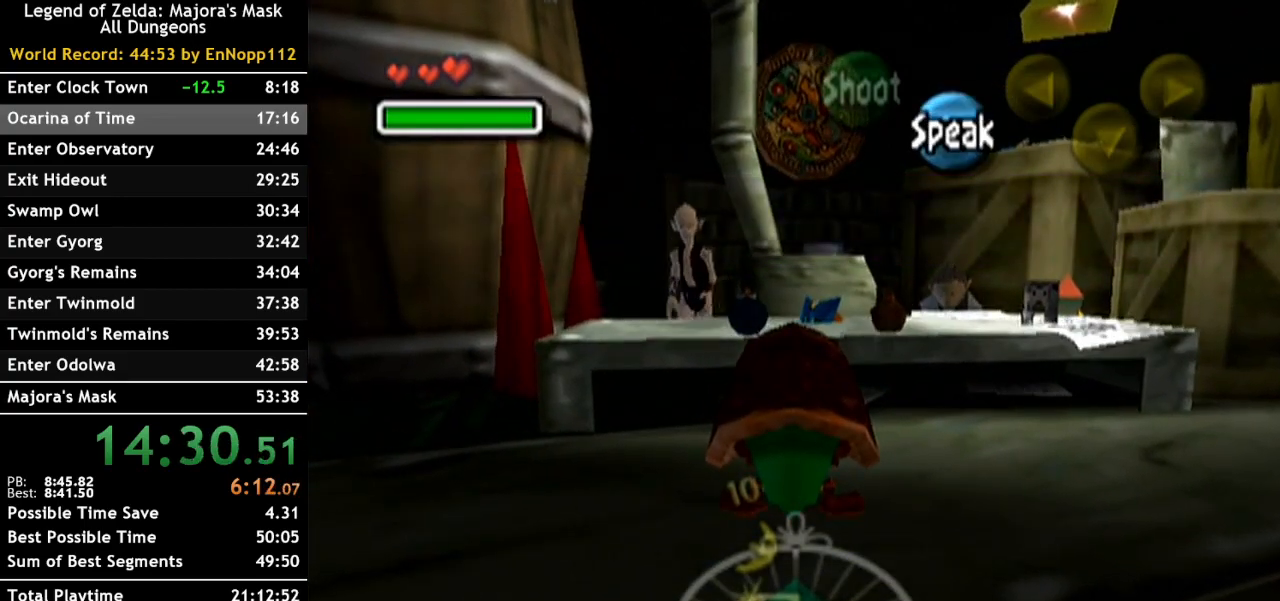
{"buttons": ["R1"], "left_stick": "center", "right_stick": "center", "events": []}
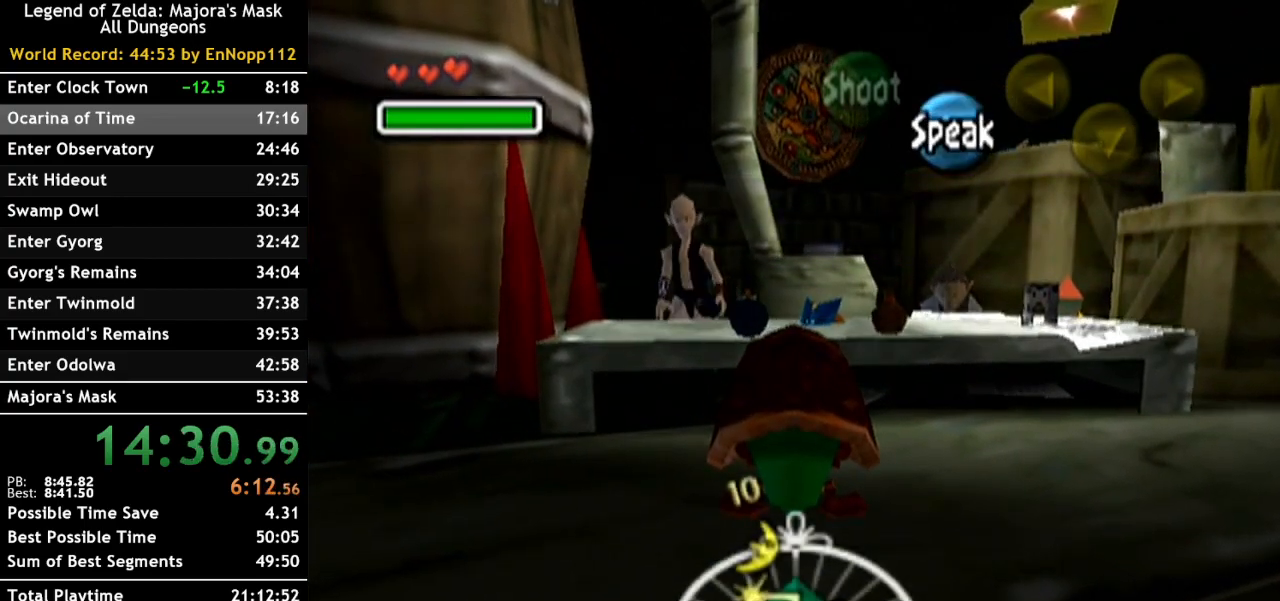
{"buttons": ["R1"], "left_stick": "center", "right_stick": "center", "events": []}
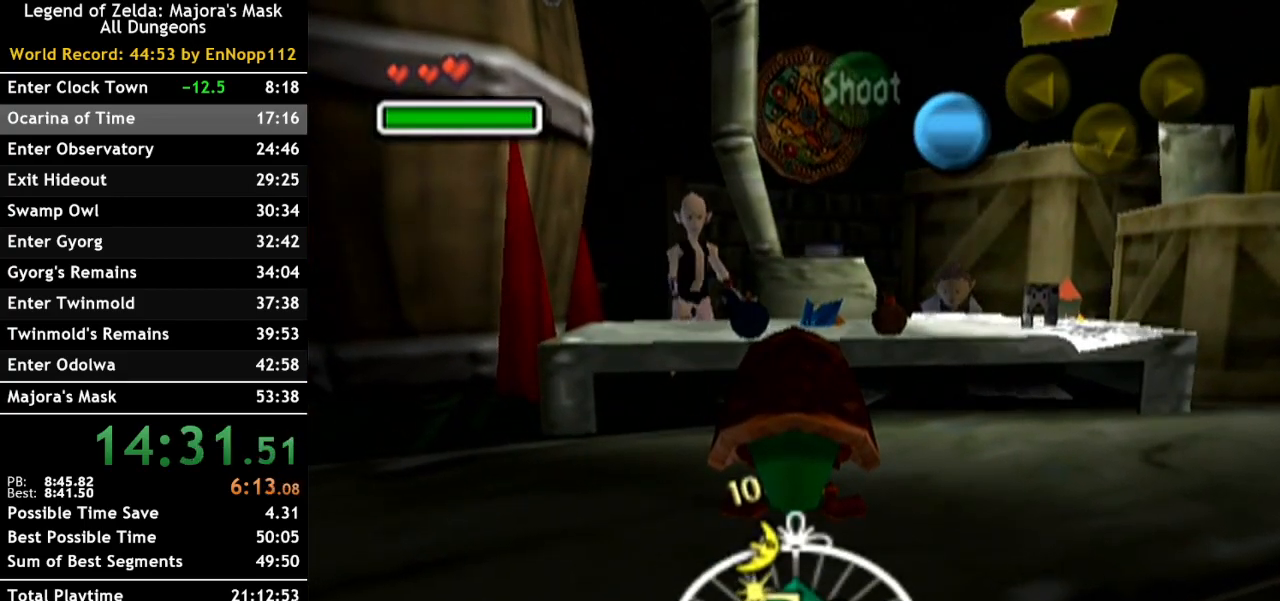
{"buttons": ["R1"], "left_stick": "center", "right_stick": "center", "events": []}
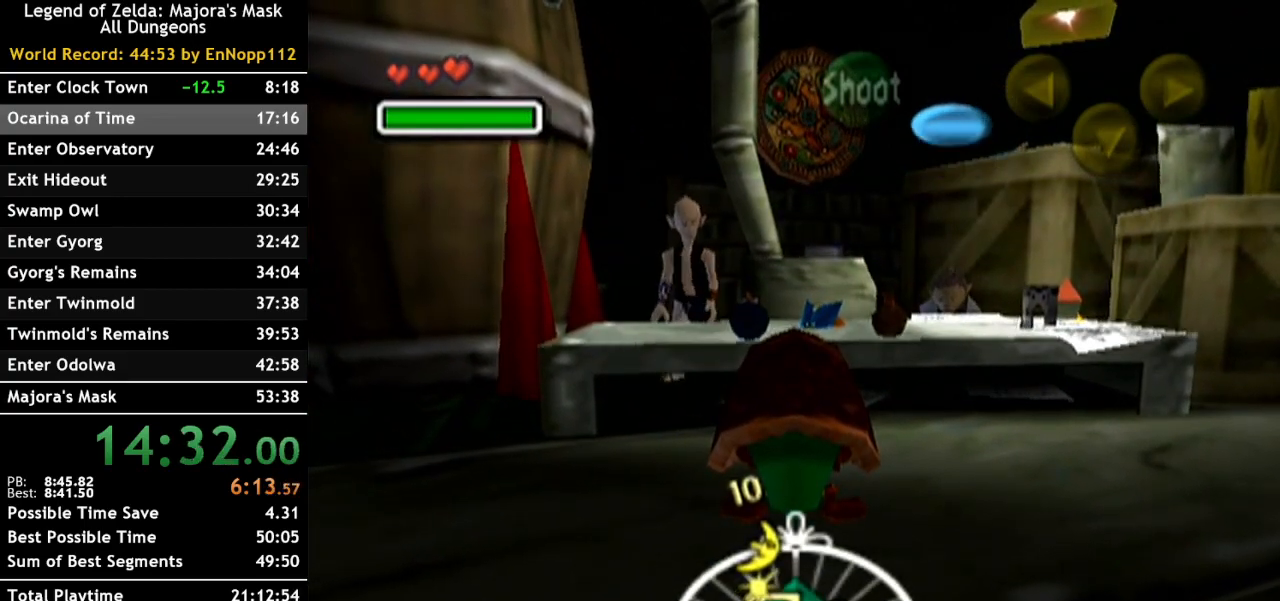
{"buttons": ["R1"], "left_stick": "center", "right_stick": "center", "events": []}
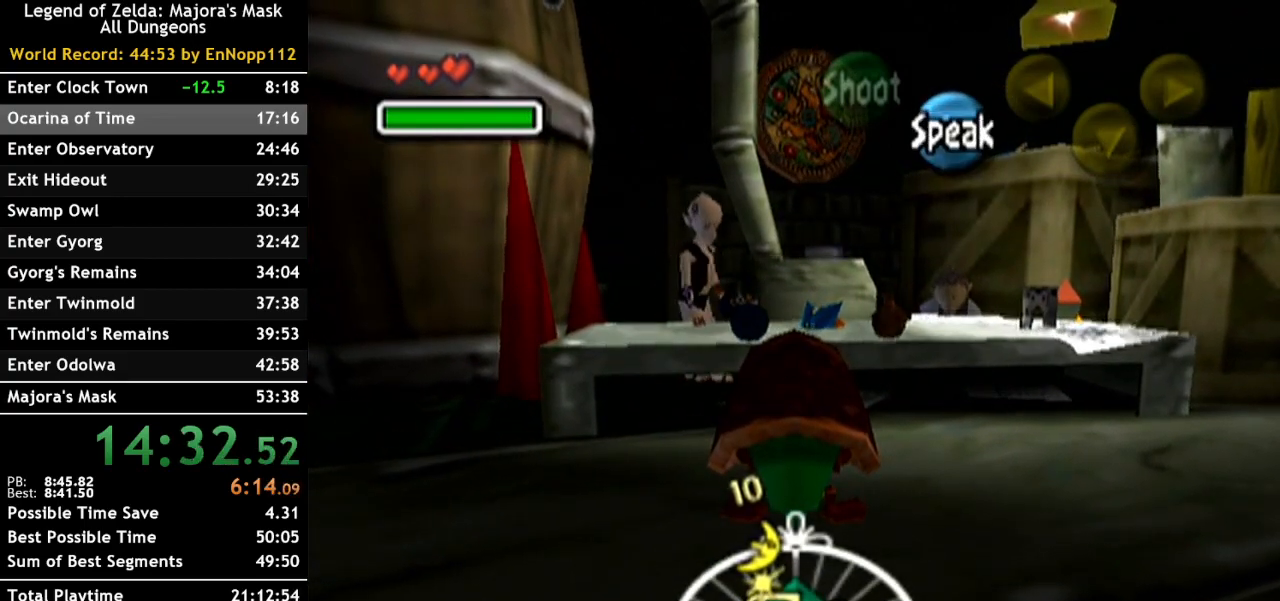
{"buttons": ["R1"], "left_stick": "center", "right_stick": "center", "events": []}
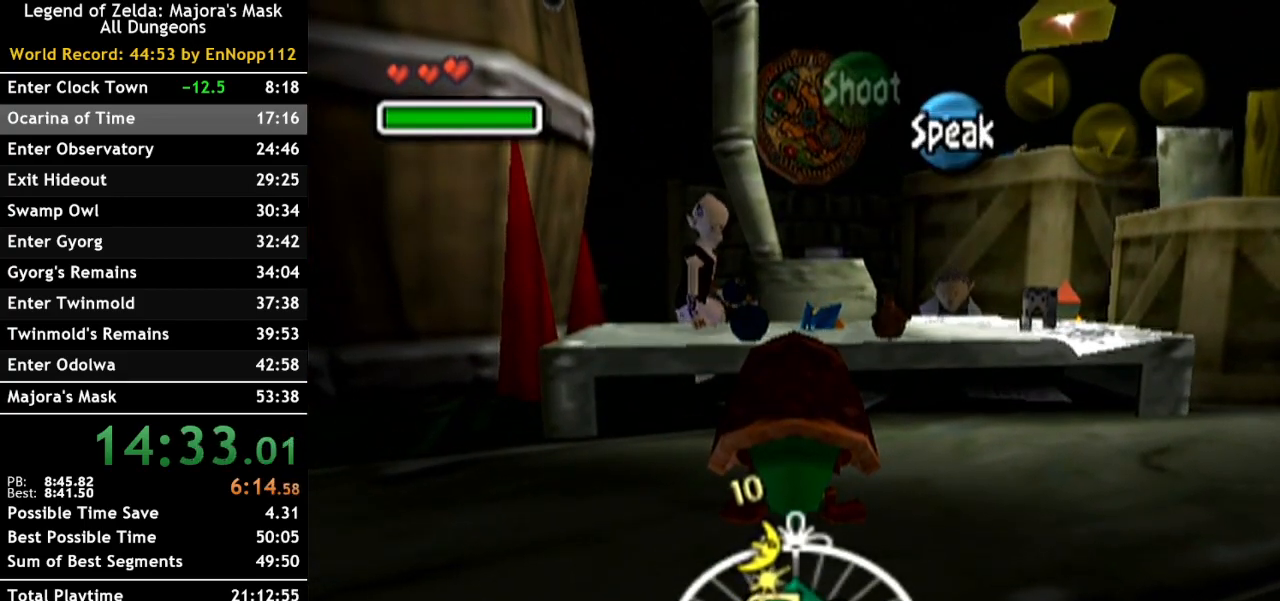
{"buttons": ["A", "R1"], "left_stick": "center", "right_stick": "center", "events": [[450, "A", "down"]]}
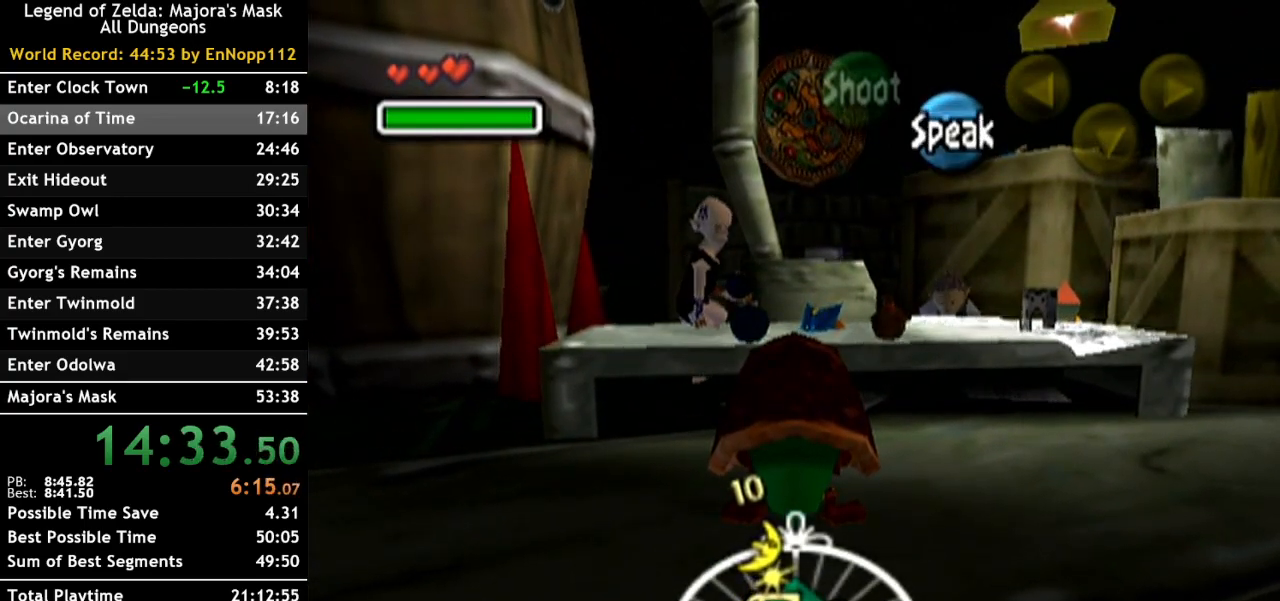
{"buttons": ["A"], "left_stick": "right", "right_stick": "center", "events": [[50, "left_stick", "right"], [83, "A", "up"], [100, "R1", "up"], [450, "A", "down"]]}
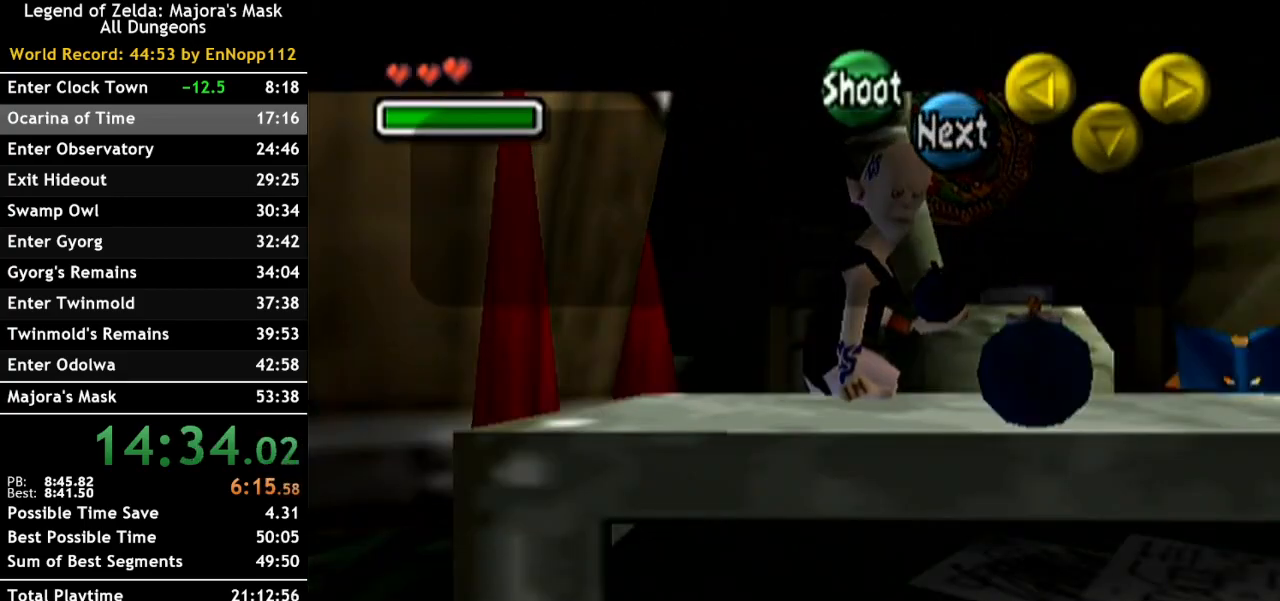
{"buttons": [], "left_stick": "right", "right_stick": "center", "events": [[50, "A", "up"], [133, "A", "down"], [233, "A", "up"], [300, "A", "down"], [383, "A", "up"]]}
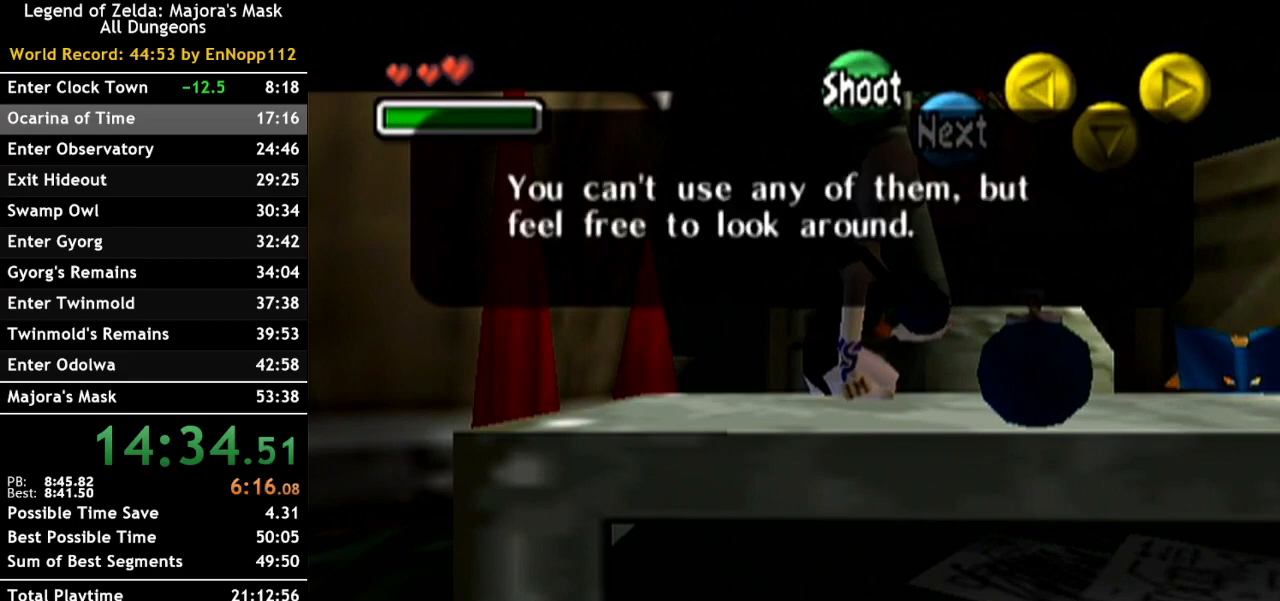
{"buttons": [], "left_stick": "right", "right_stick": "center", "events": [[167, "A", "down"], [233, "A", "up"]]}
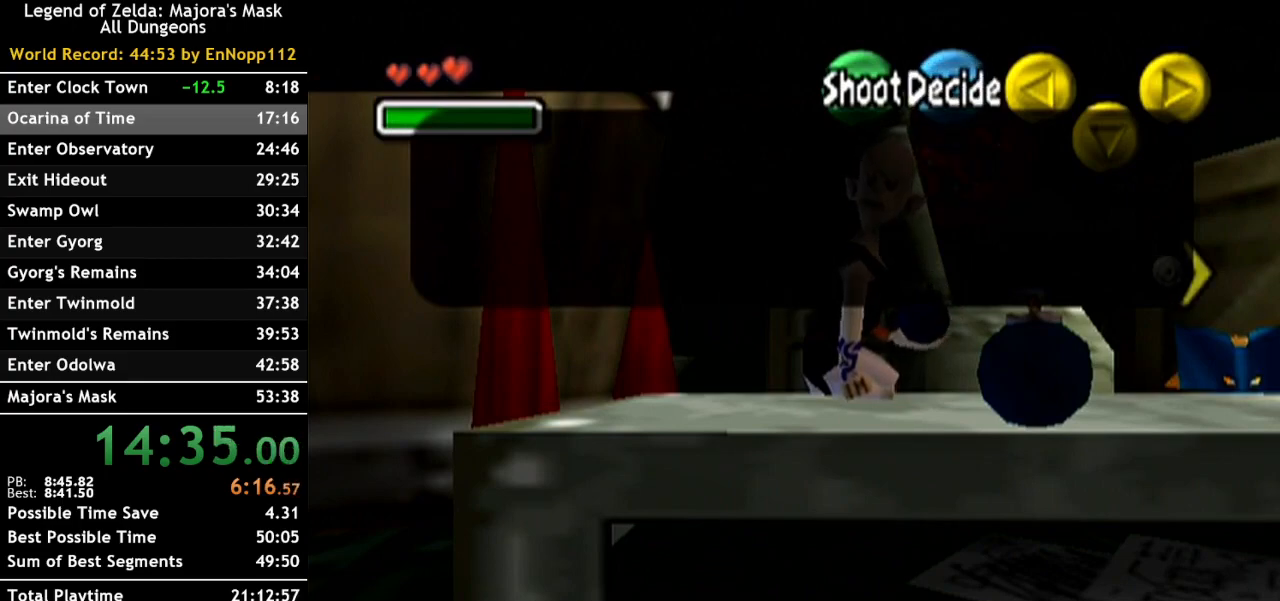
{"buttons": [], "left_stick": "right", "right_stick": "center", "events": [[100, "A", "down"], [200, "A", "up"]]}
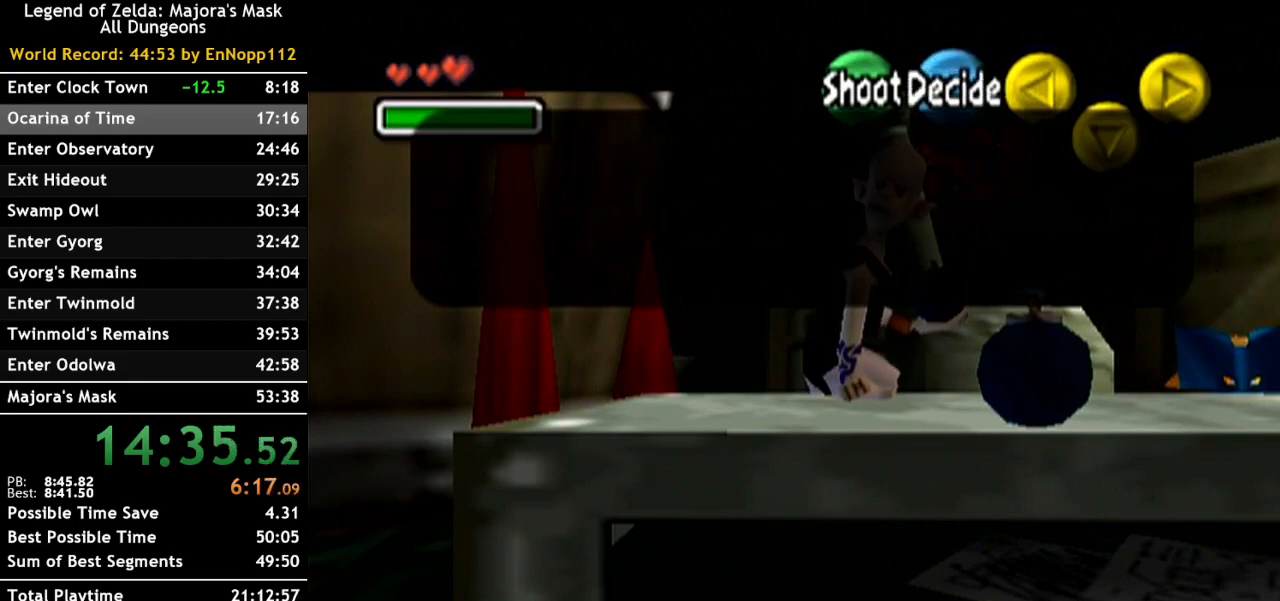
{"buttons": [], "left_stick": "right", "right_stick": "center", "events": []}
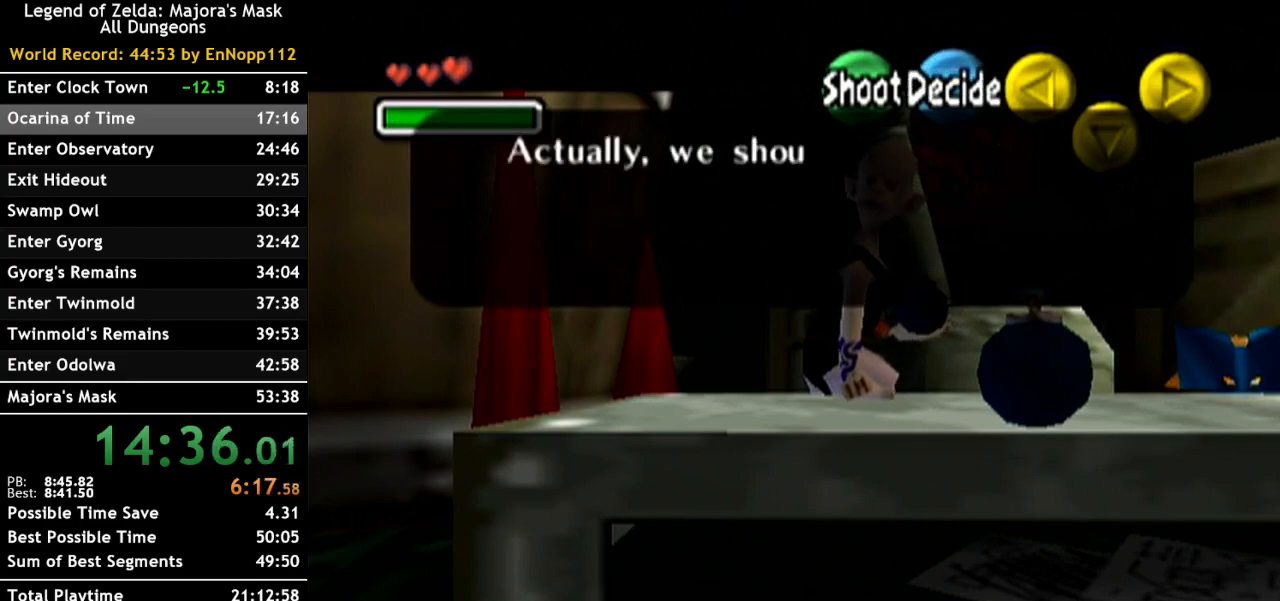
{"buttons": [], "left_stick": "right", "right_stick": "center", "events": [[17, "B", "down"], [100, "B", "up"], [167, "B", "down"], [267, "B", "up"]]}
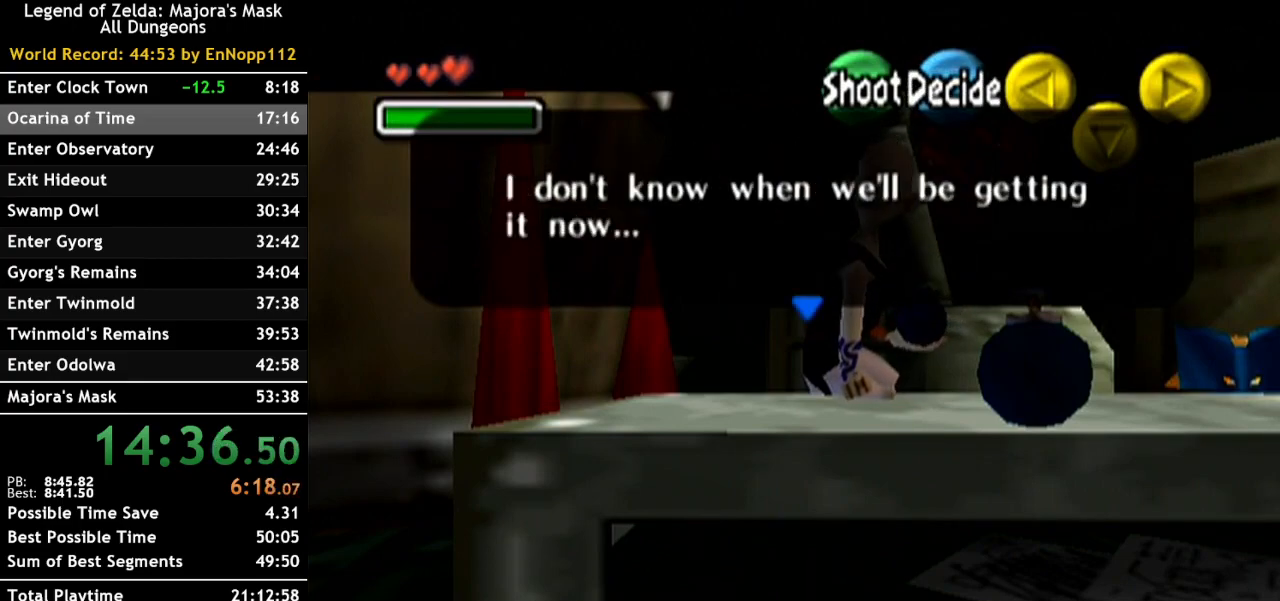
{"buttons": [], "left_stick": "right", "right_stick": "center", "events": [[83, "A", "down"], [133, "A", "up"]]}
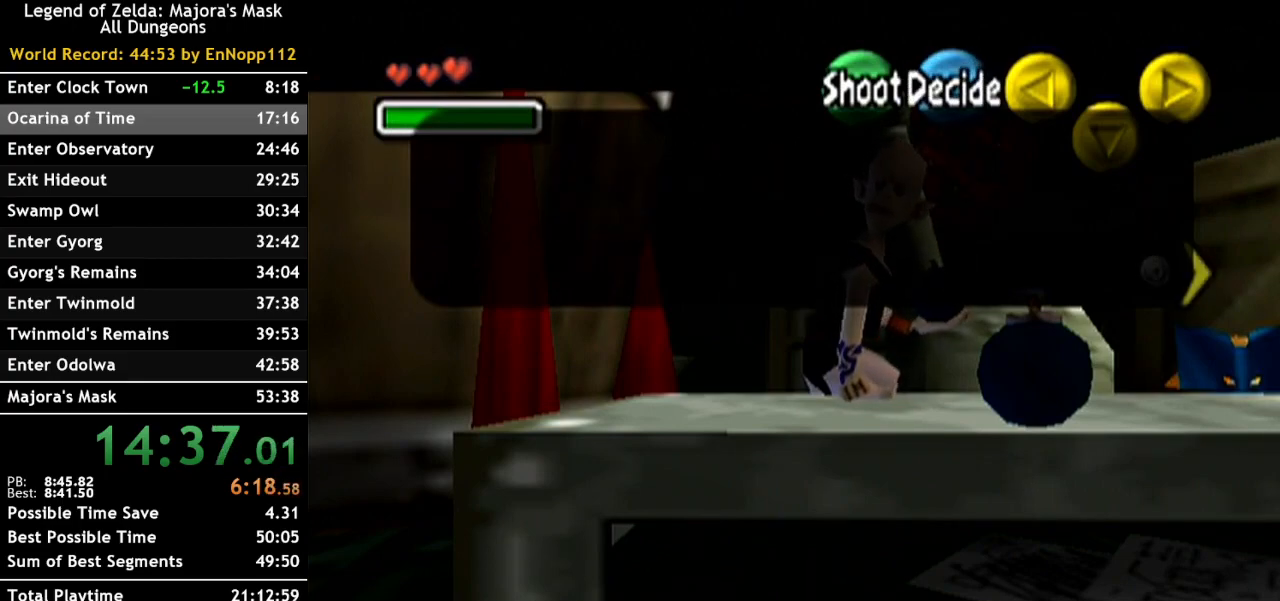
{"buttons": [], "left_stick": "right", "right_stick": "center", "events": []}
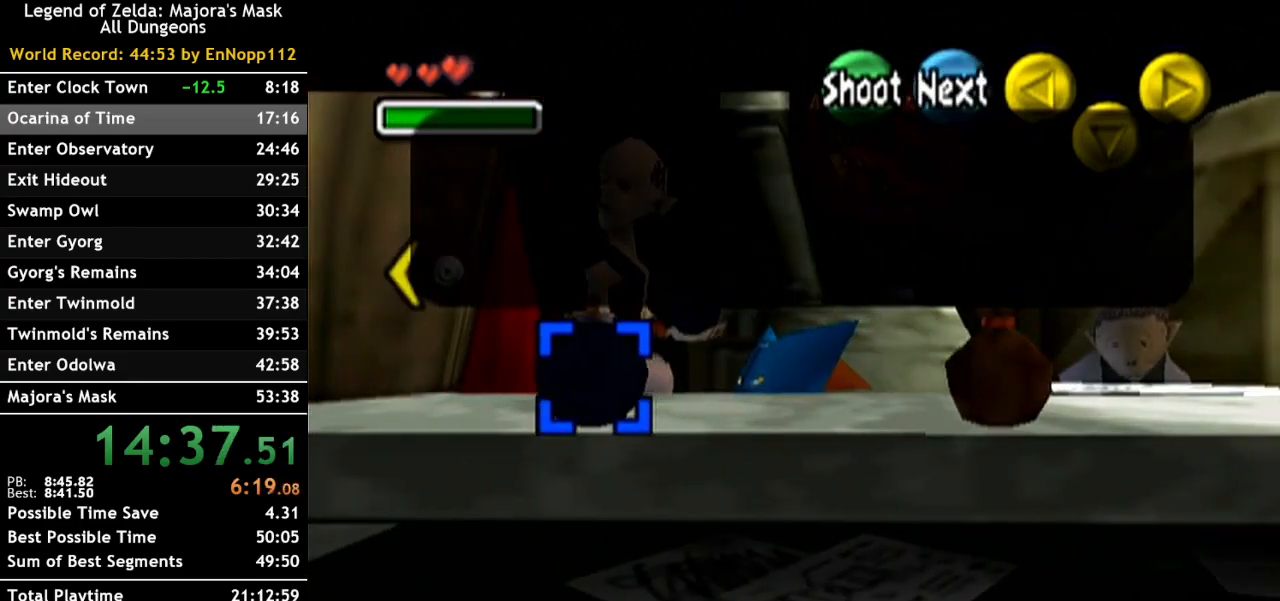
{"buttons": [], "left_stick": "right", "right_stick": "center", "events": []}
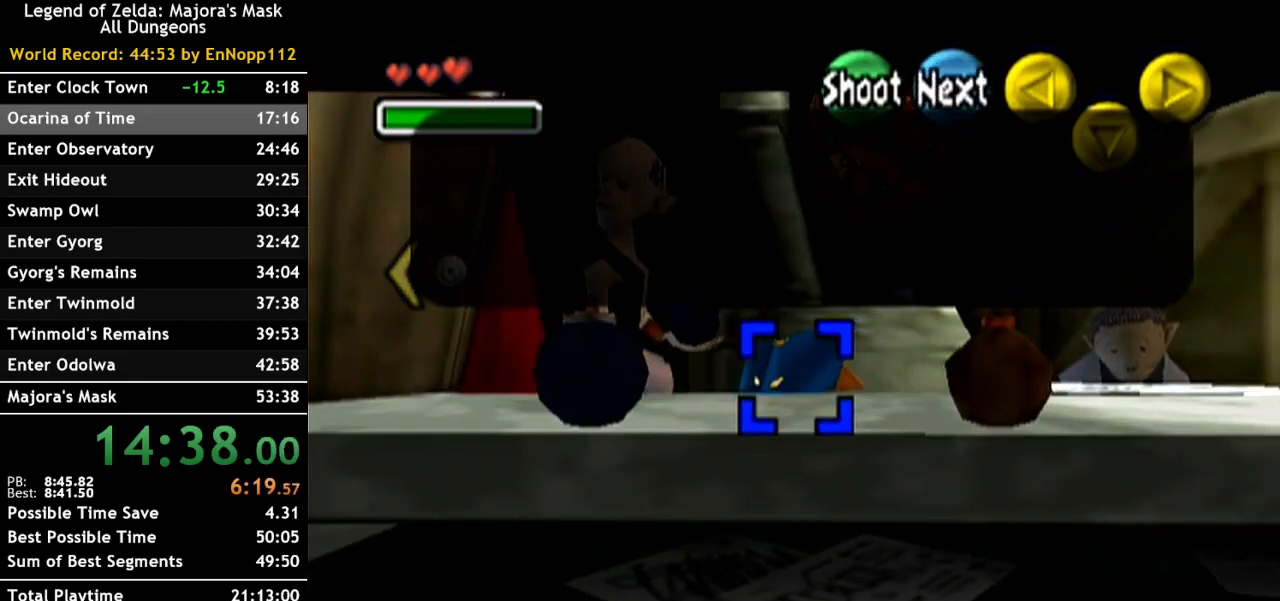
{"buttons": ["A"], "left_stick": "center", "right_stick": "center", "events": [[233, "A", "down"], [267, "left_stick", "center"], [333, "A", "up"], [417, "A", "down"]]}
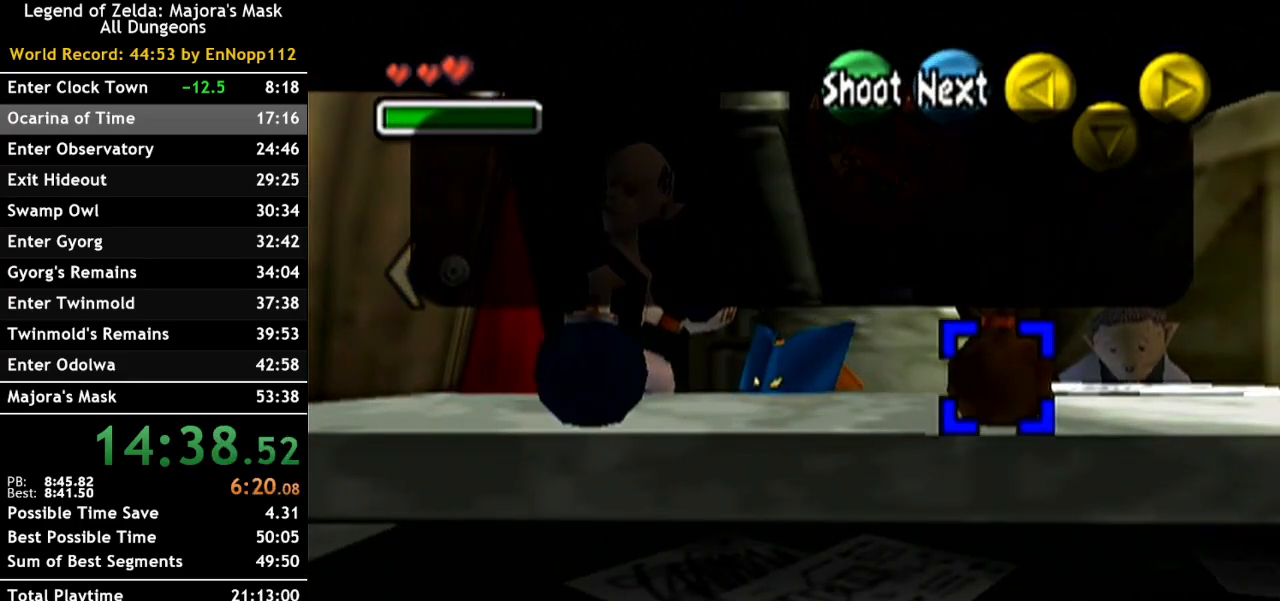
{"buttons": ["A"], "left_stick": "center", "right_stick": "center", "events": [[17, "A", "up"], [100, "A", "down"], [167, "A", "up"], [300, "A", "down"], [367, "A", "up"], [450, "A", "down"]]}
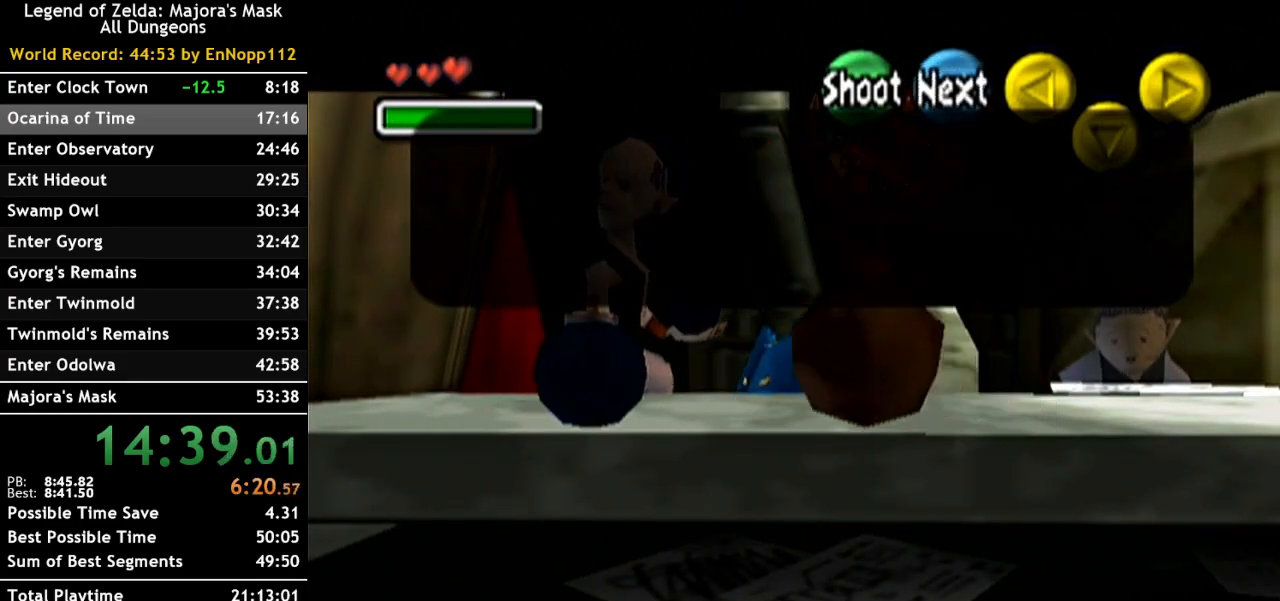
{"buttons": ["A"], "left_stick": "center", "right_stick": "center", "events": [[17, "A", "up"], [100, "A", "down"], [200, "A", "up"], [267, "A", "down"], [350, "A", "up"], [483, "A", "down"]]}
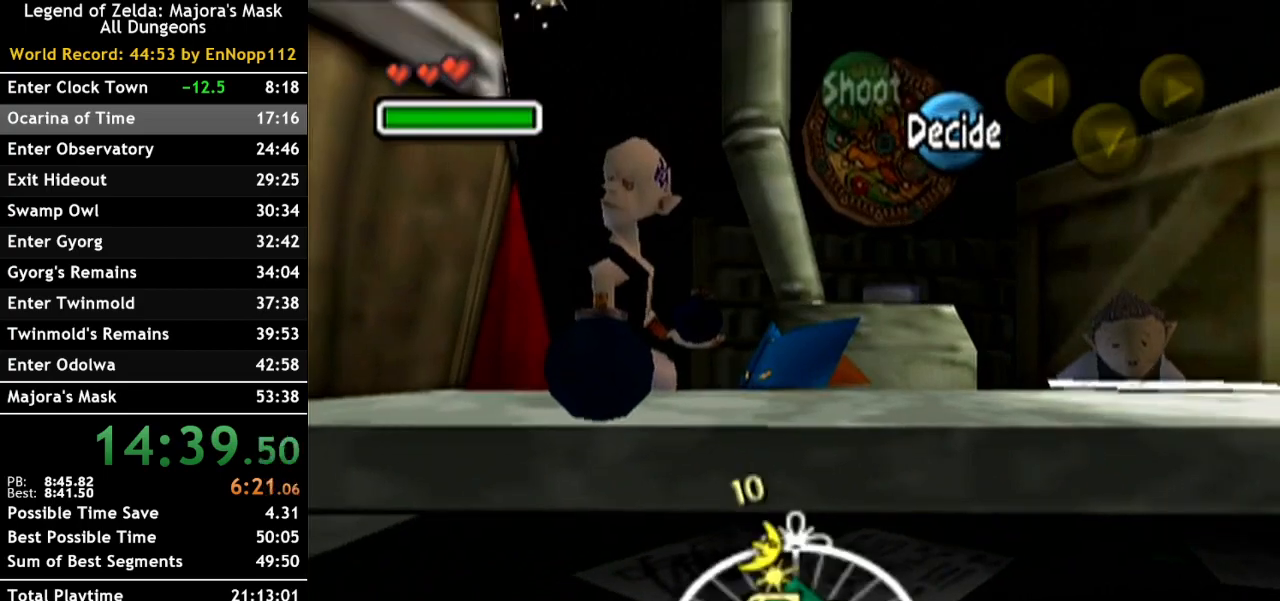
{"buttons": [], "left_stick": "center", "right_stick": "center", "events": [[50, "A", "up"], [133, "A", "down"], [233, "A", "up"], [333, "A", "down"], [450, "A", "up"]]}
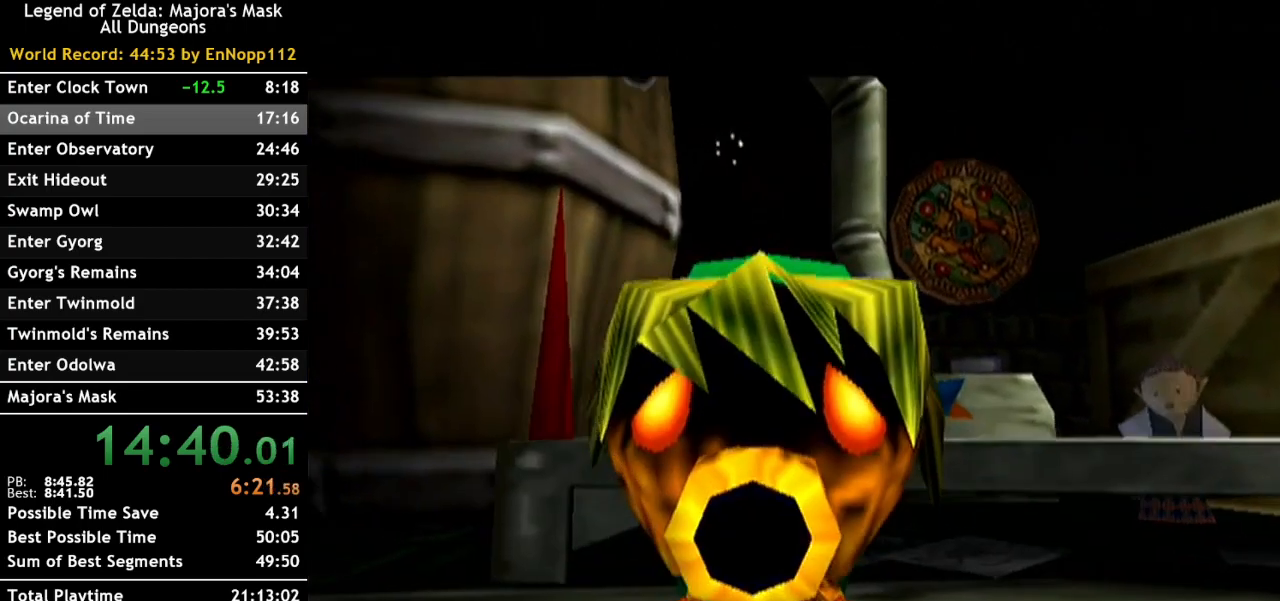
{"buttons": [], "left_stick": "center", "right_stick": "center", "events": [[17, "A", "down"], [133, "A", "up"]]}